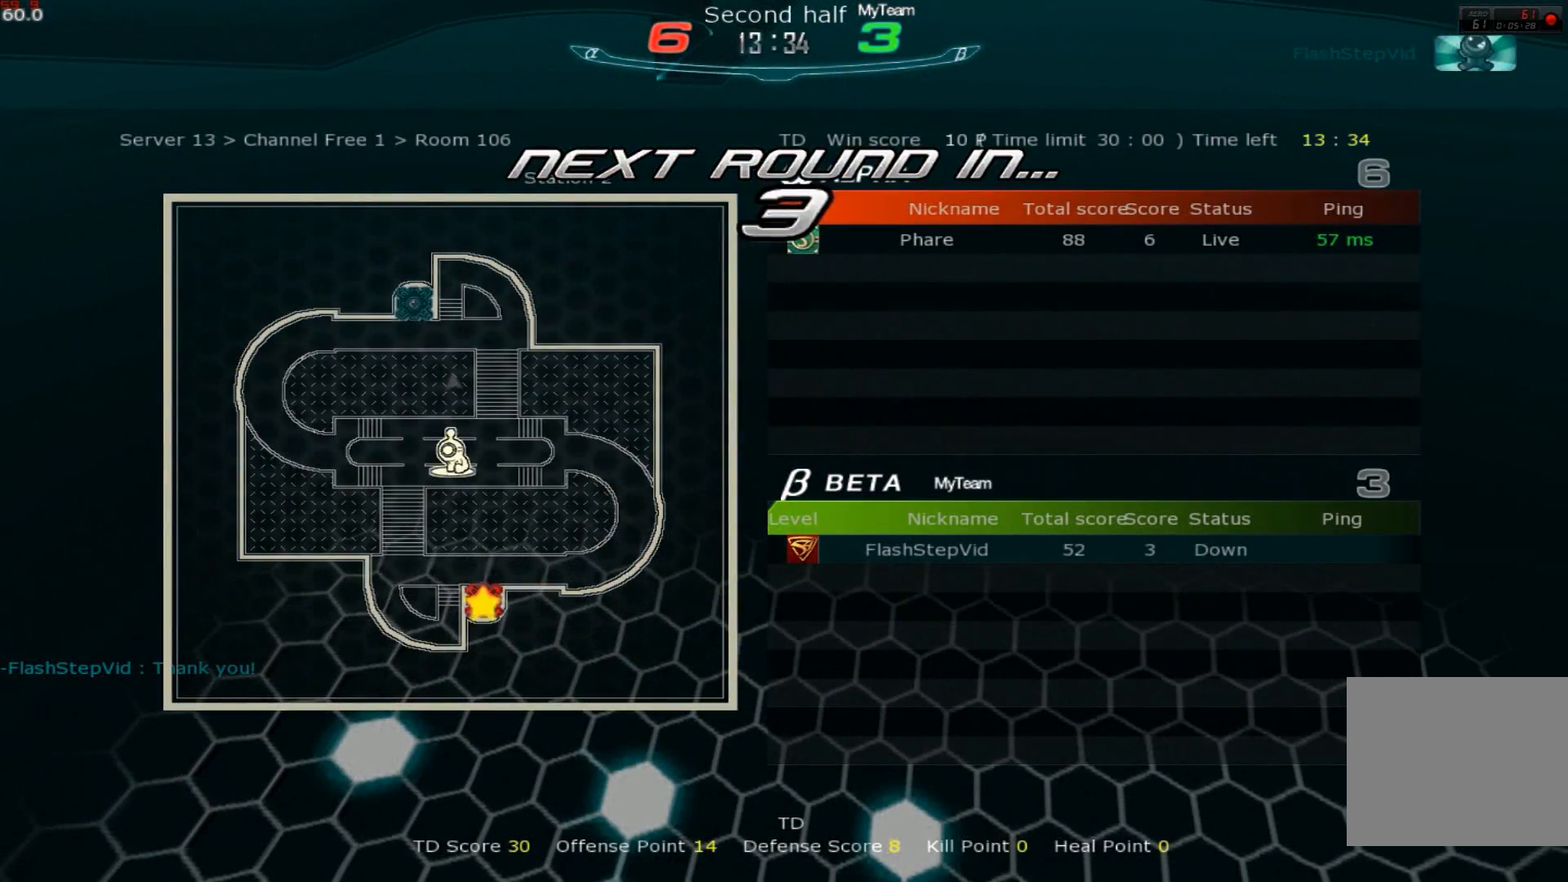
Gameplay with keyboard; each line is a JSON object with the keys held at the frame after it. "events" lists presses ("down") and releases ("up") of "1", "2", "3", "a", "backslash", "ctrl", "d", "e", "escape", "f1", "f2", "f3", "f4", "f5", "f6", "f7", "f8", "q", "r", "return", "s", "shift", "space", "tab" and "w" between this image and that frame as [ms after this image, input, new state], when the widget could be followed in between. No other keys are recorded. Mouse input is not recorded.
{"keys": ["a", "tab"], "events": []}
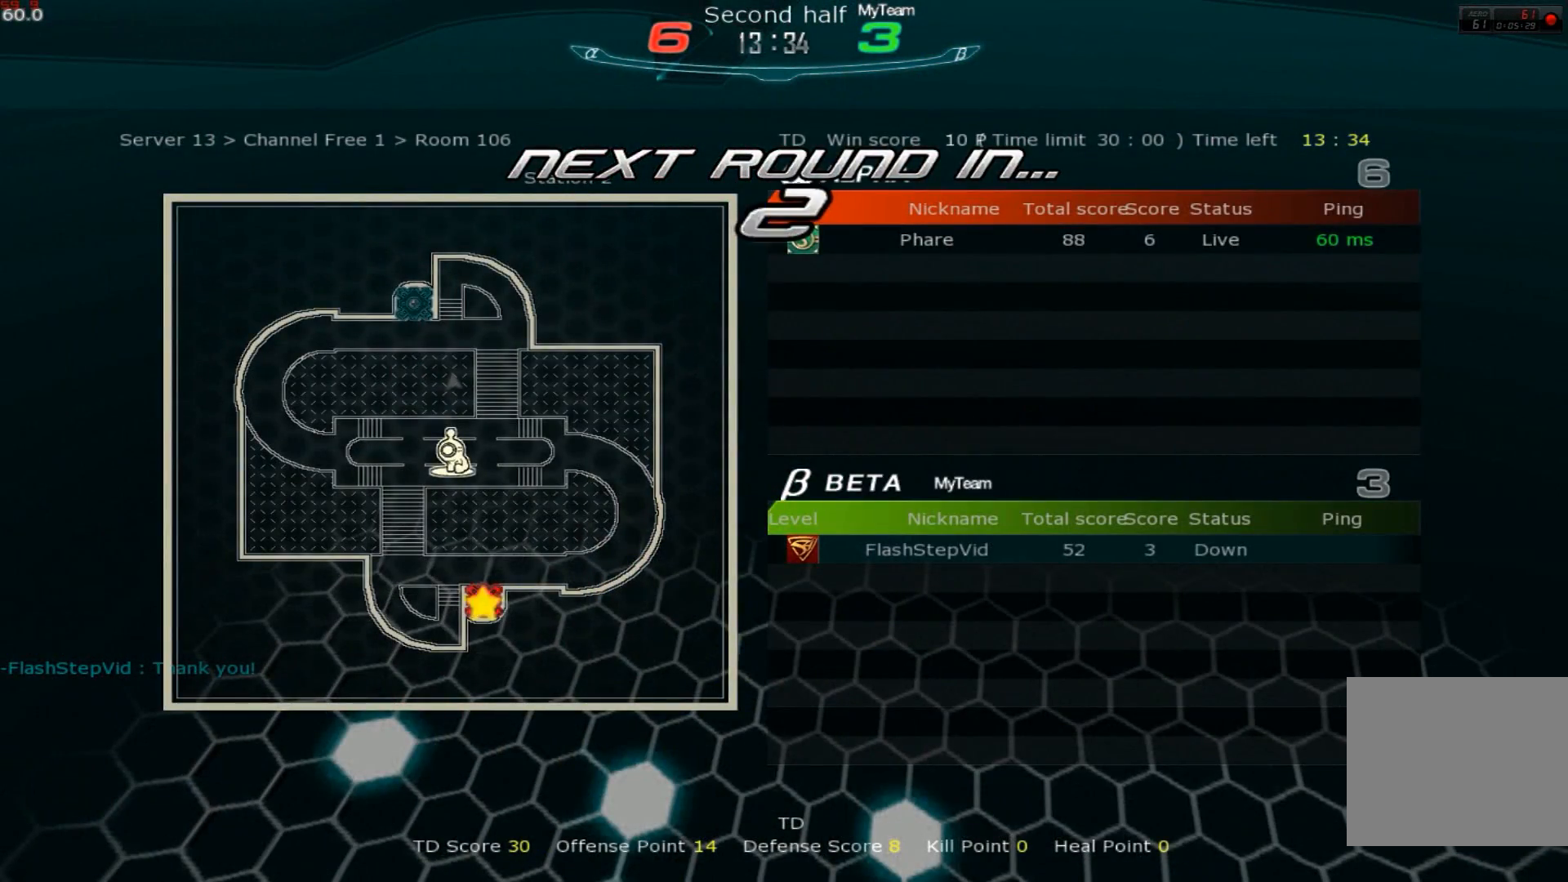
{"keys": ["a"], "events": [[467, "tab", "up"]]}
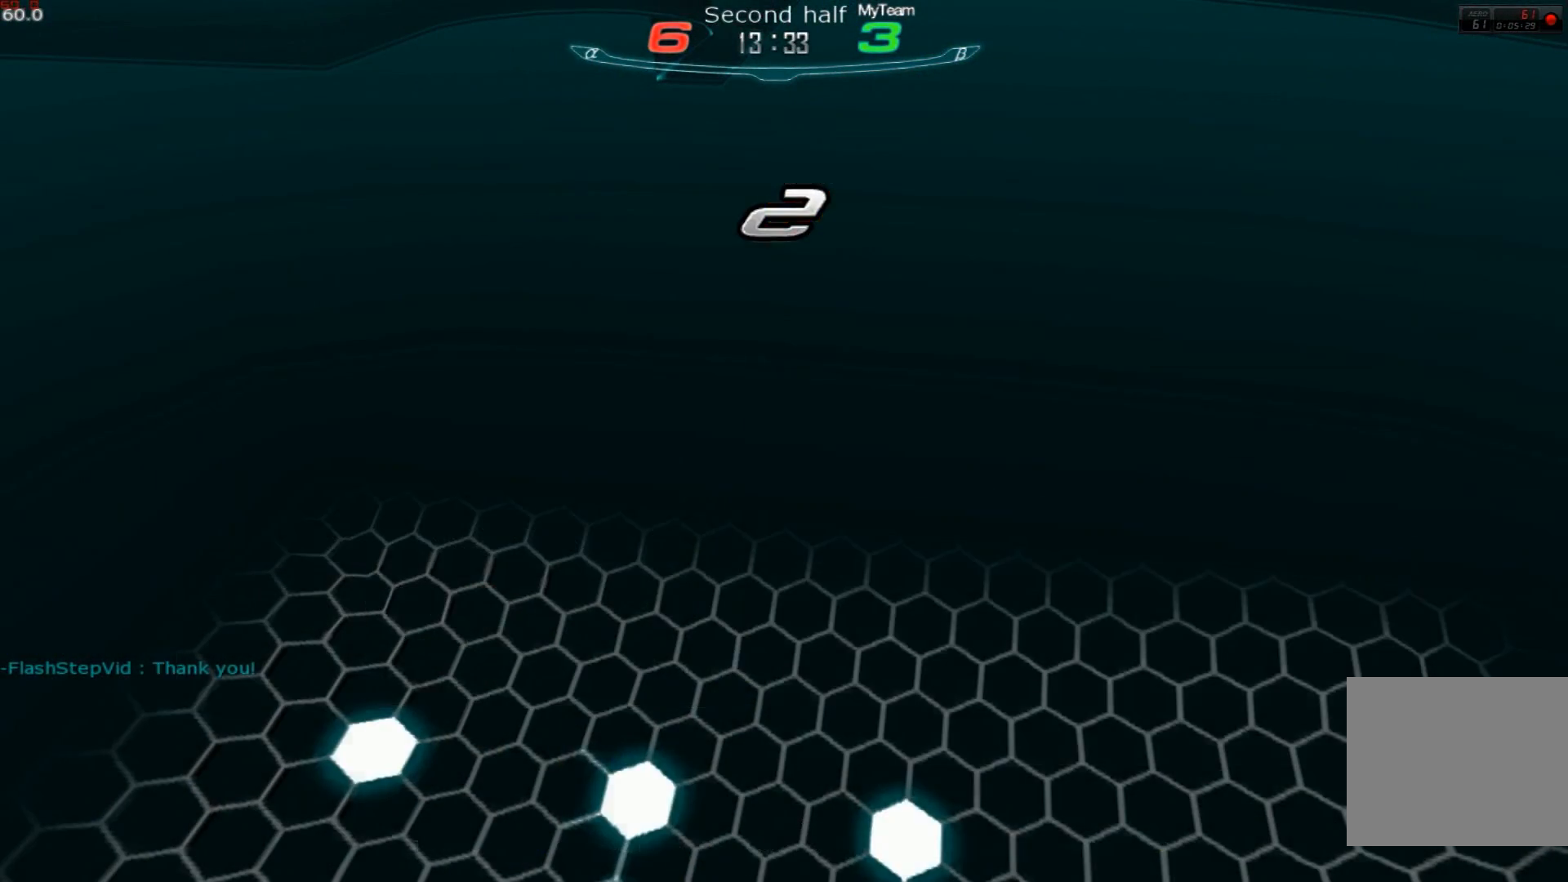
{"keys": ["a"], "events": []}
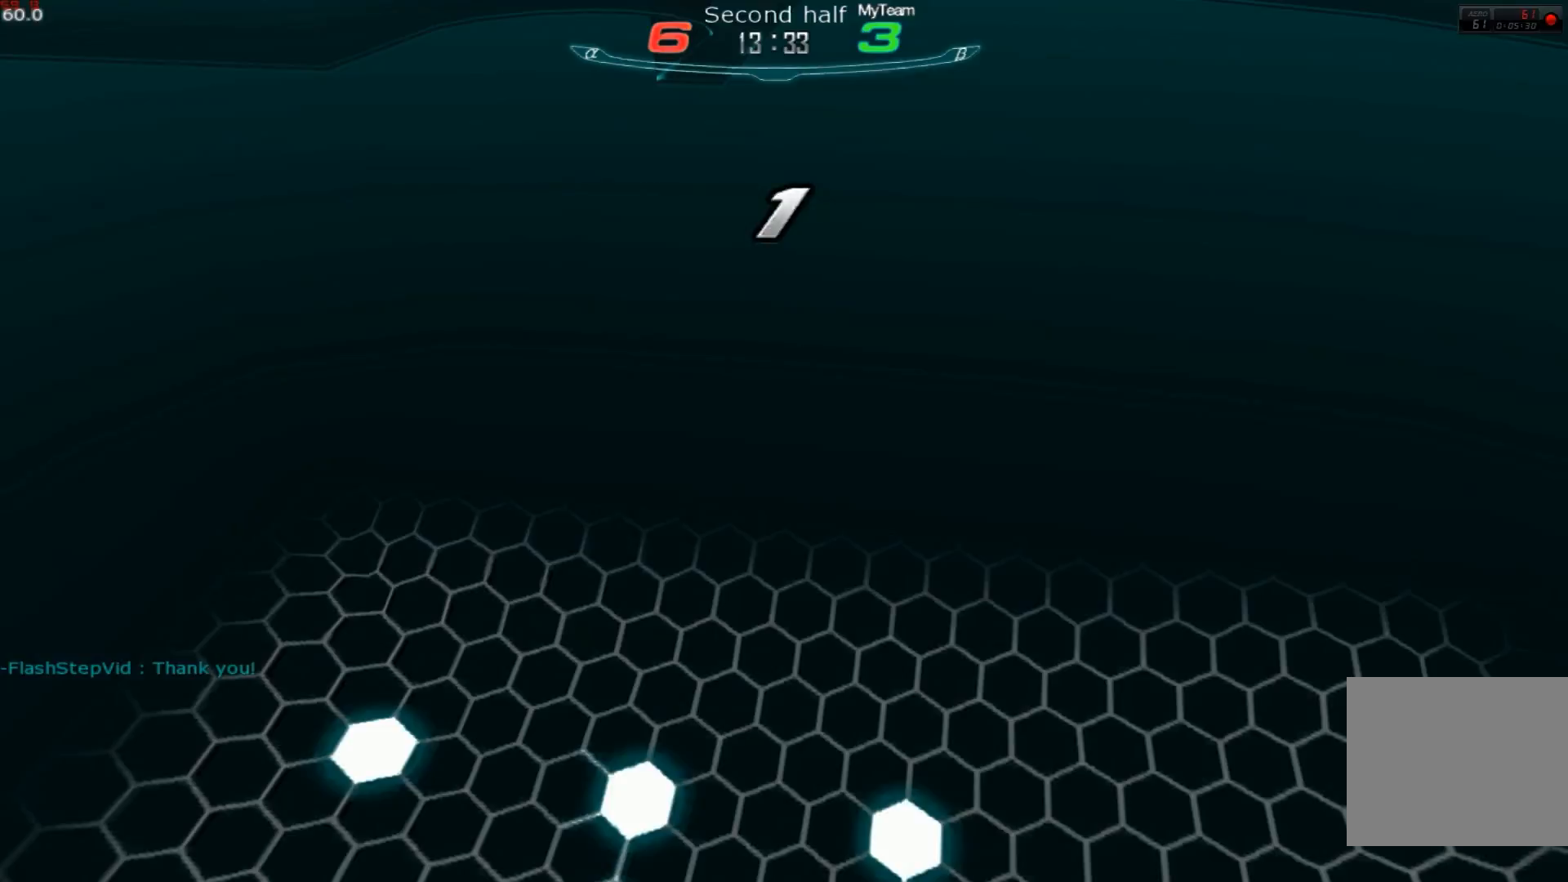
{"keys": ["a"], "events": []}
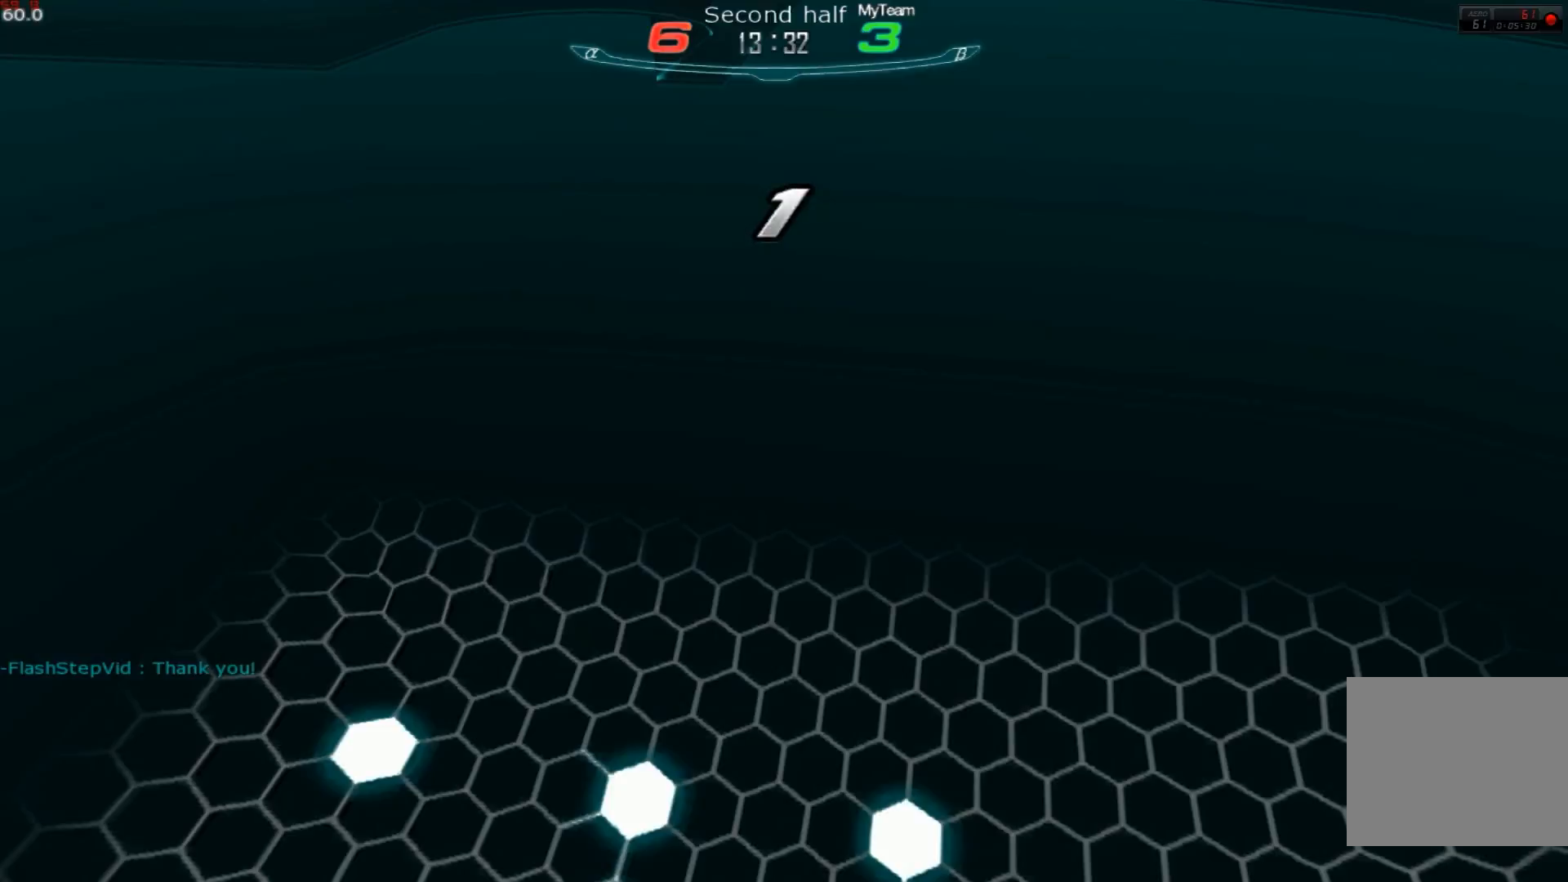
{"keys": ["a", "w"], "events": [[267, "space", "down"], [317, "space", "up"], [334, "space", "down"], [350, "space", "up"], [401, "space", "down"], [417, "space", "up"], [484, "w", "down"]]}
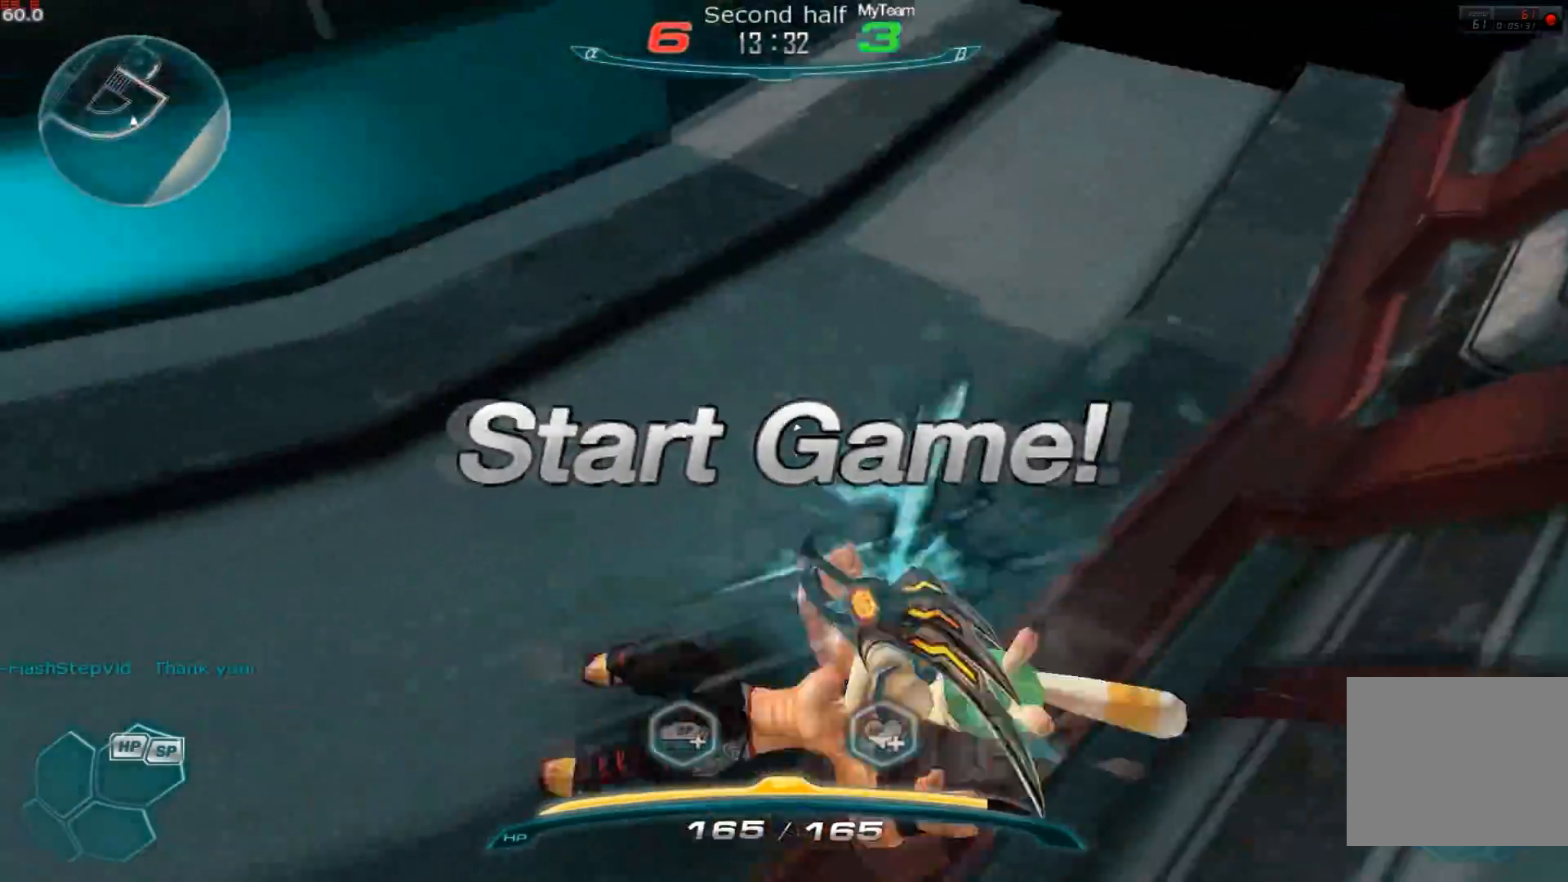
{"keys": ["w"], "events": [[33, "space", "down"], [66, "w", "up"], [100, "w", "down"], [133, "space", "up"], [183, "a", "up"], [283, "2", "down"], [433, "2", "up"]]}
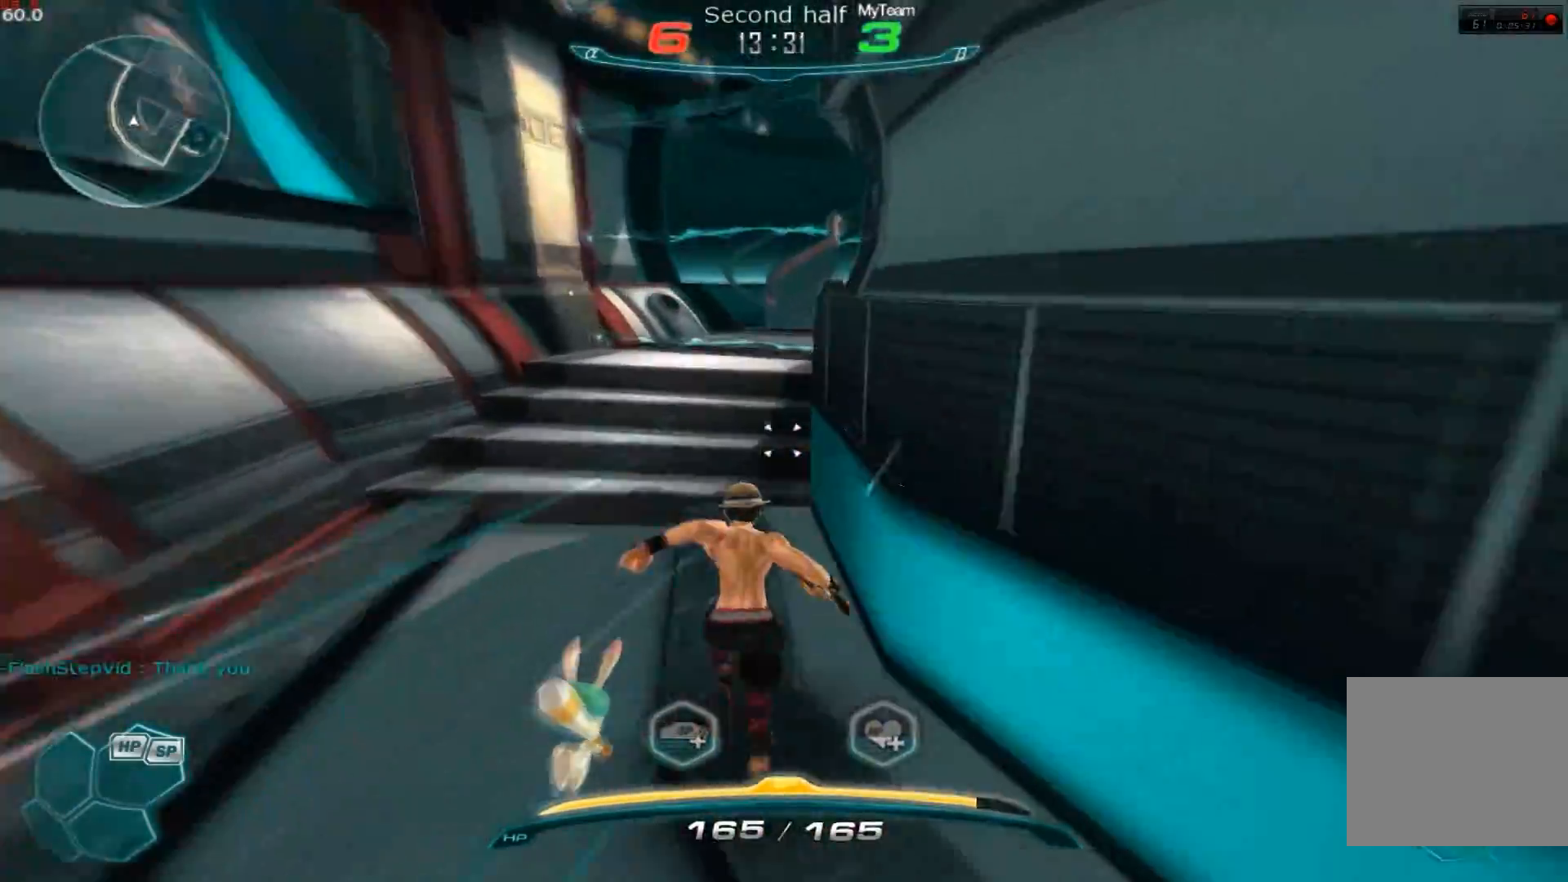
{"keys": ["w"], "events": []}
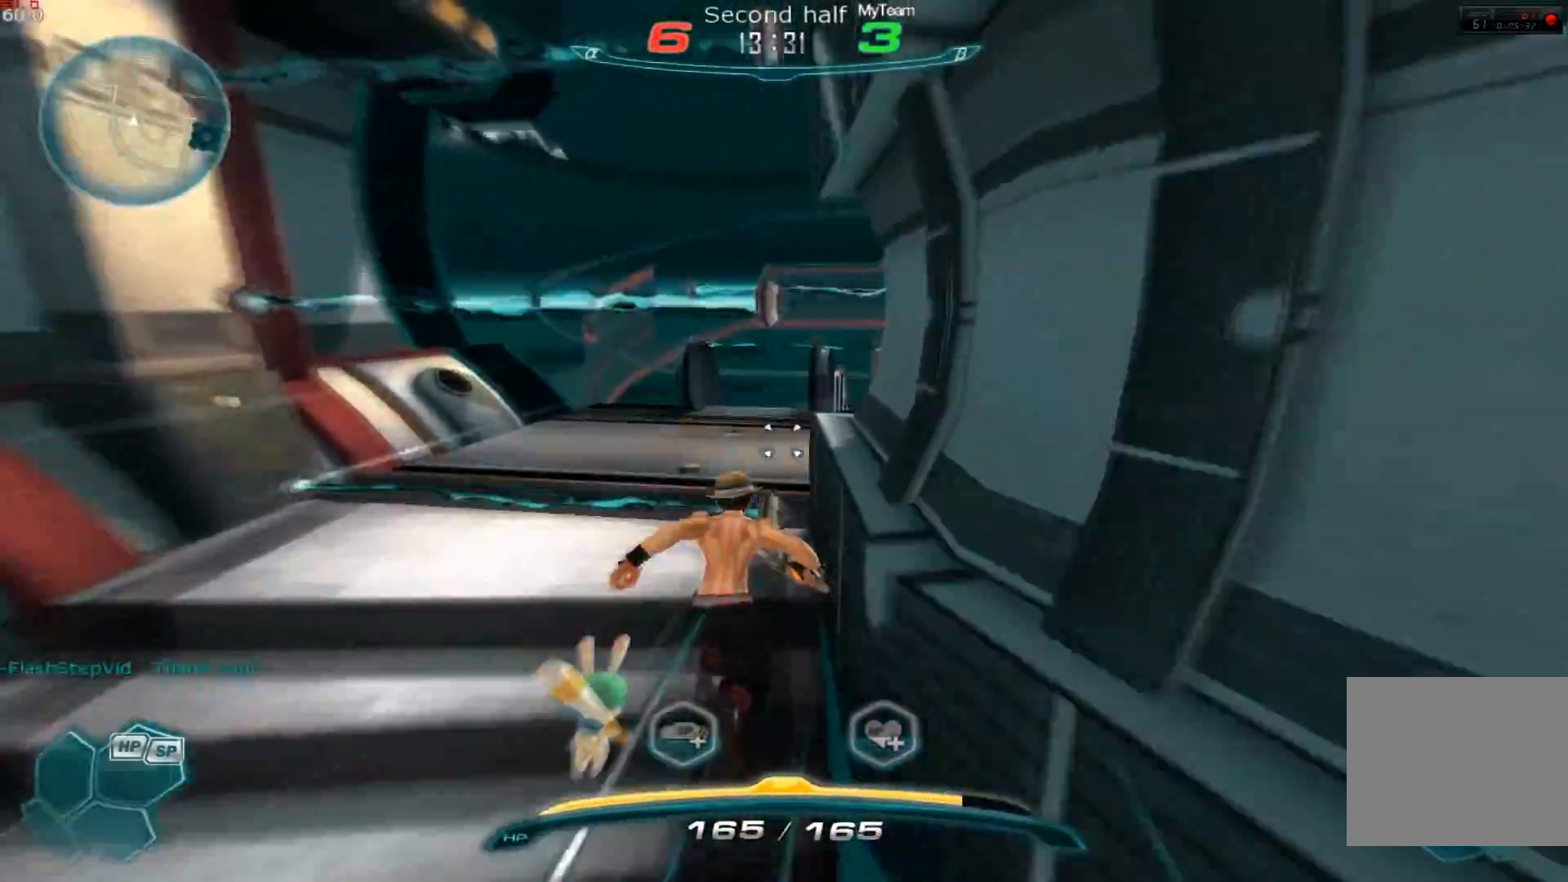
{"keys": ["a", "w"], "events": [[267, "space", "down"], [283, "space", "up"], [317, "space", "down"], [333, "space", "up"], [367, "space", "down"], [383, "space", "up"], [417, "a", "down"]]}
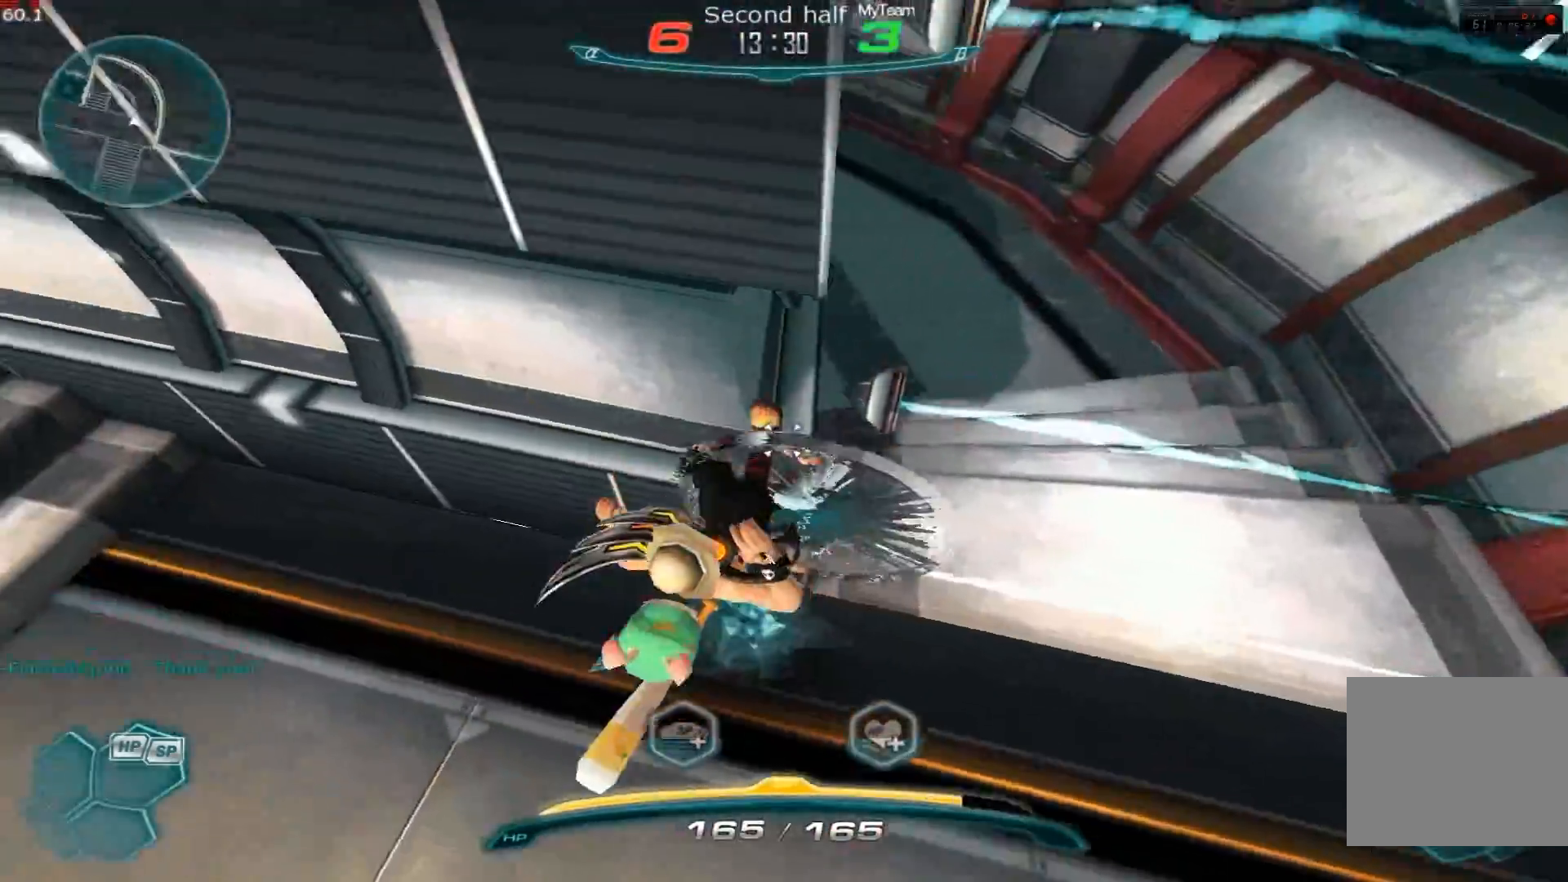
{"keys": ["a"], "events": [[17, "w", "up"]]}
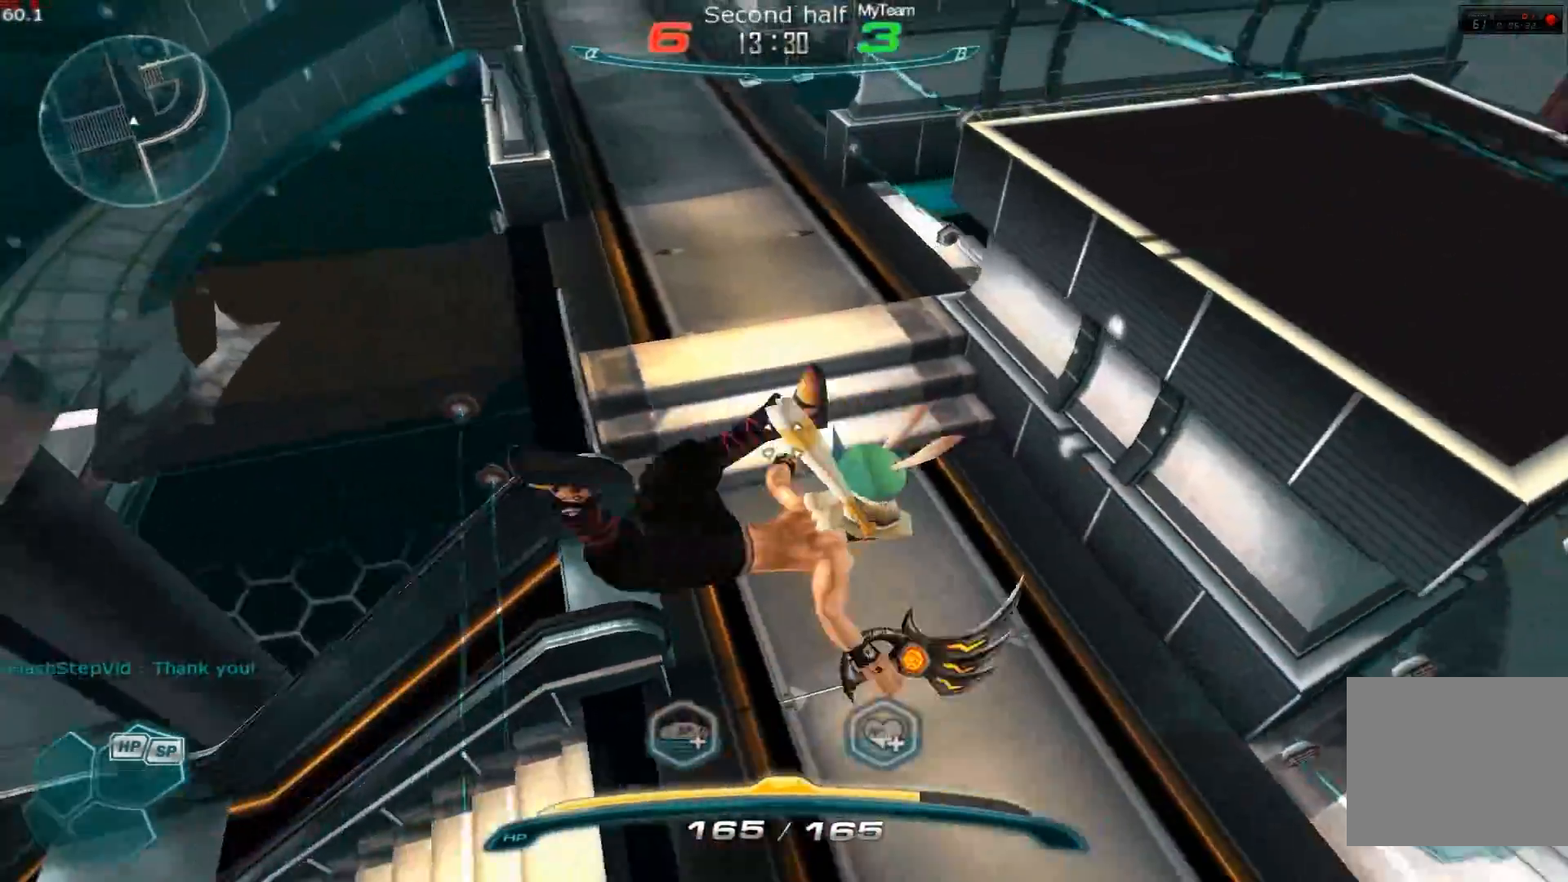
{"keys": ["a"], "events": []}
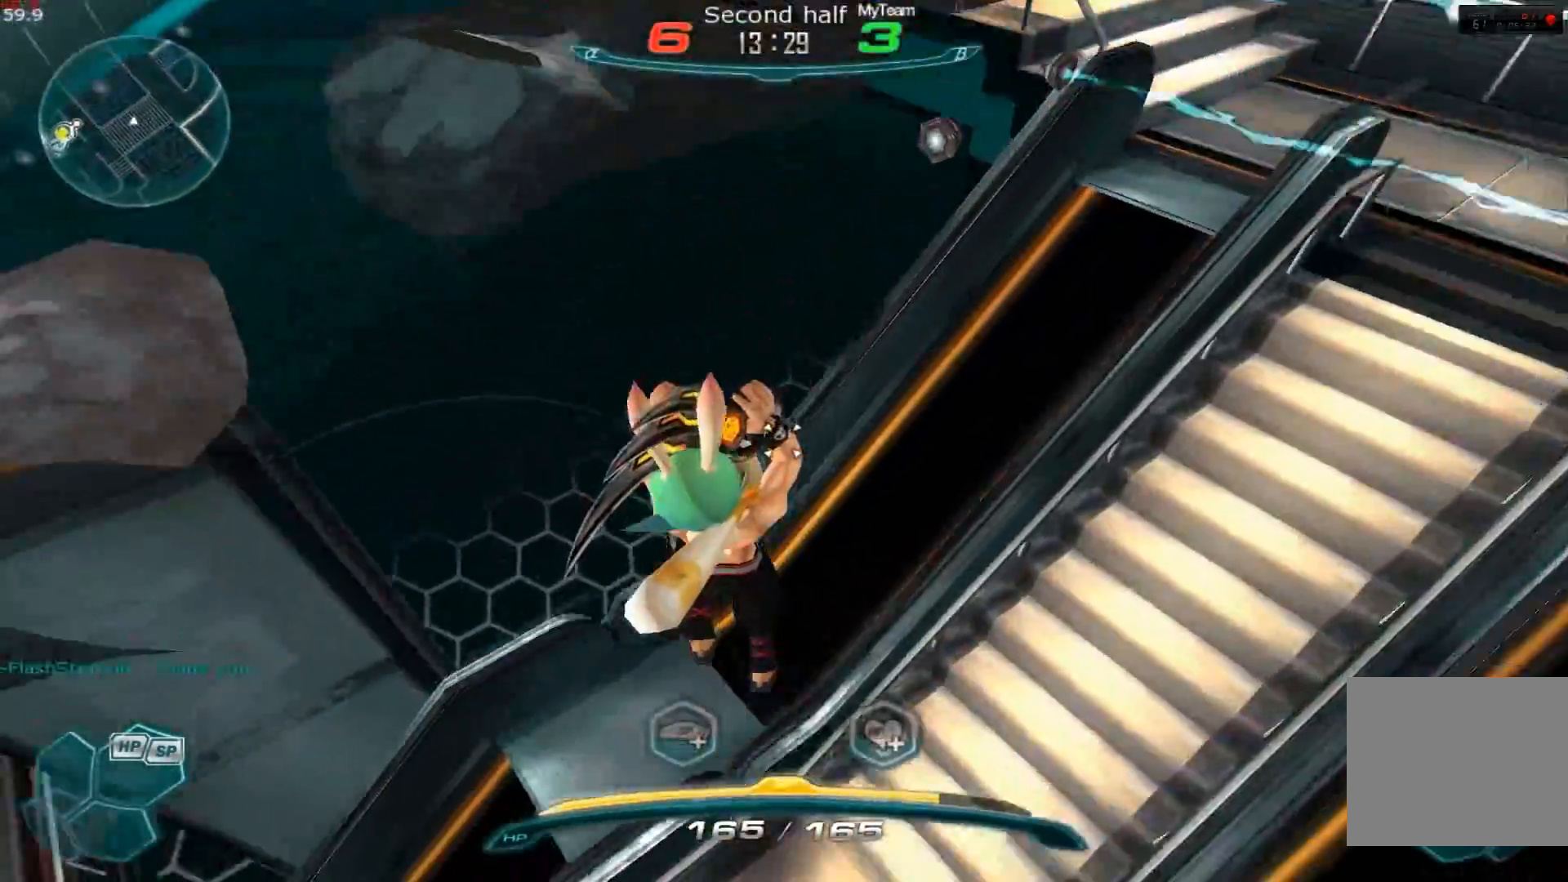
{"keys": ["w"], "events": [[267, "space", "down"], [367, "space", "up"], [401, "w", "down"], [467, "a", "up"]]}
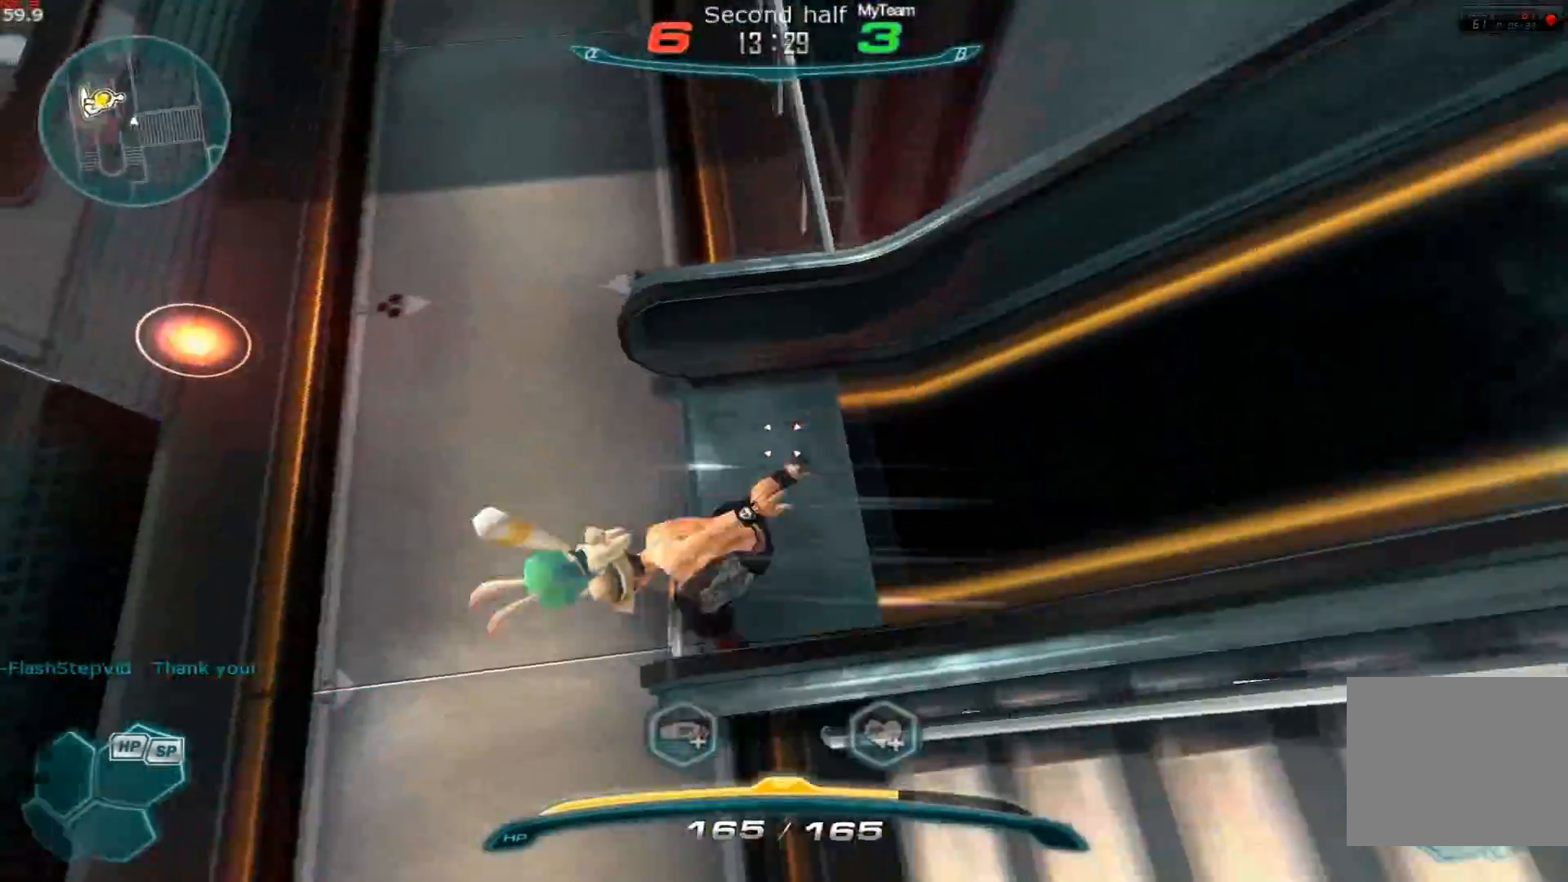
{"keys": ["w"]}
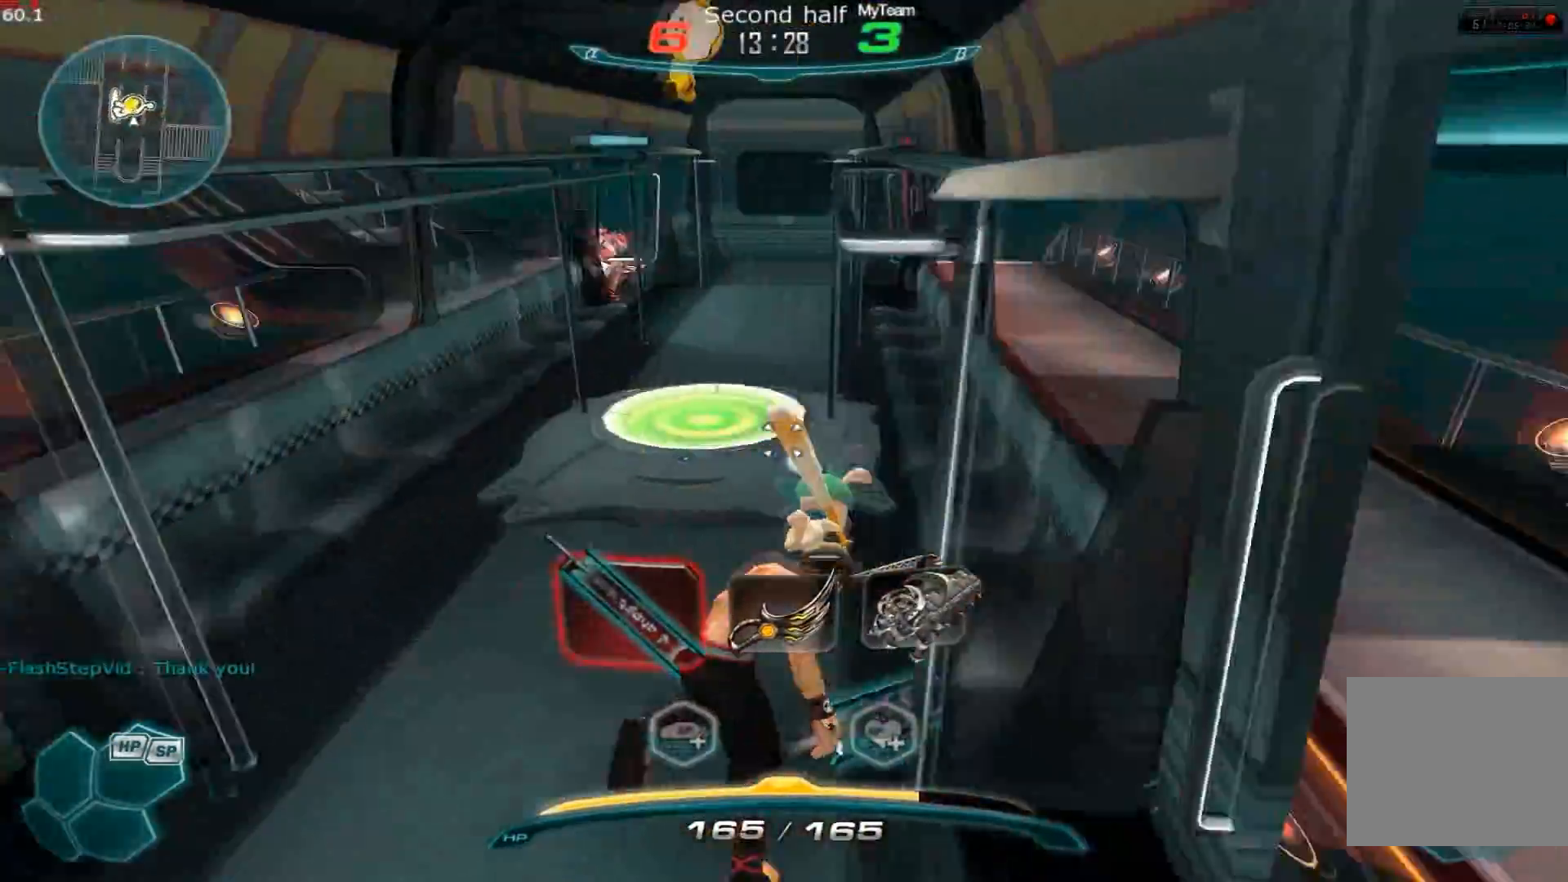
{"keys": ["w"], "events": [[234, "2", "down"], [401, "2", "up"]]}
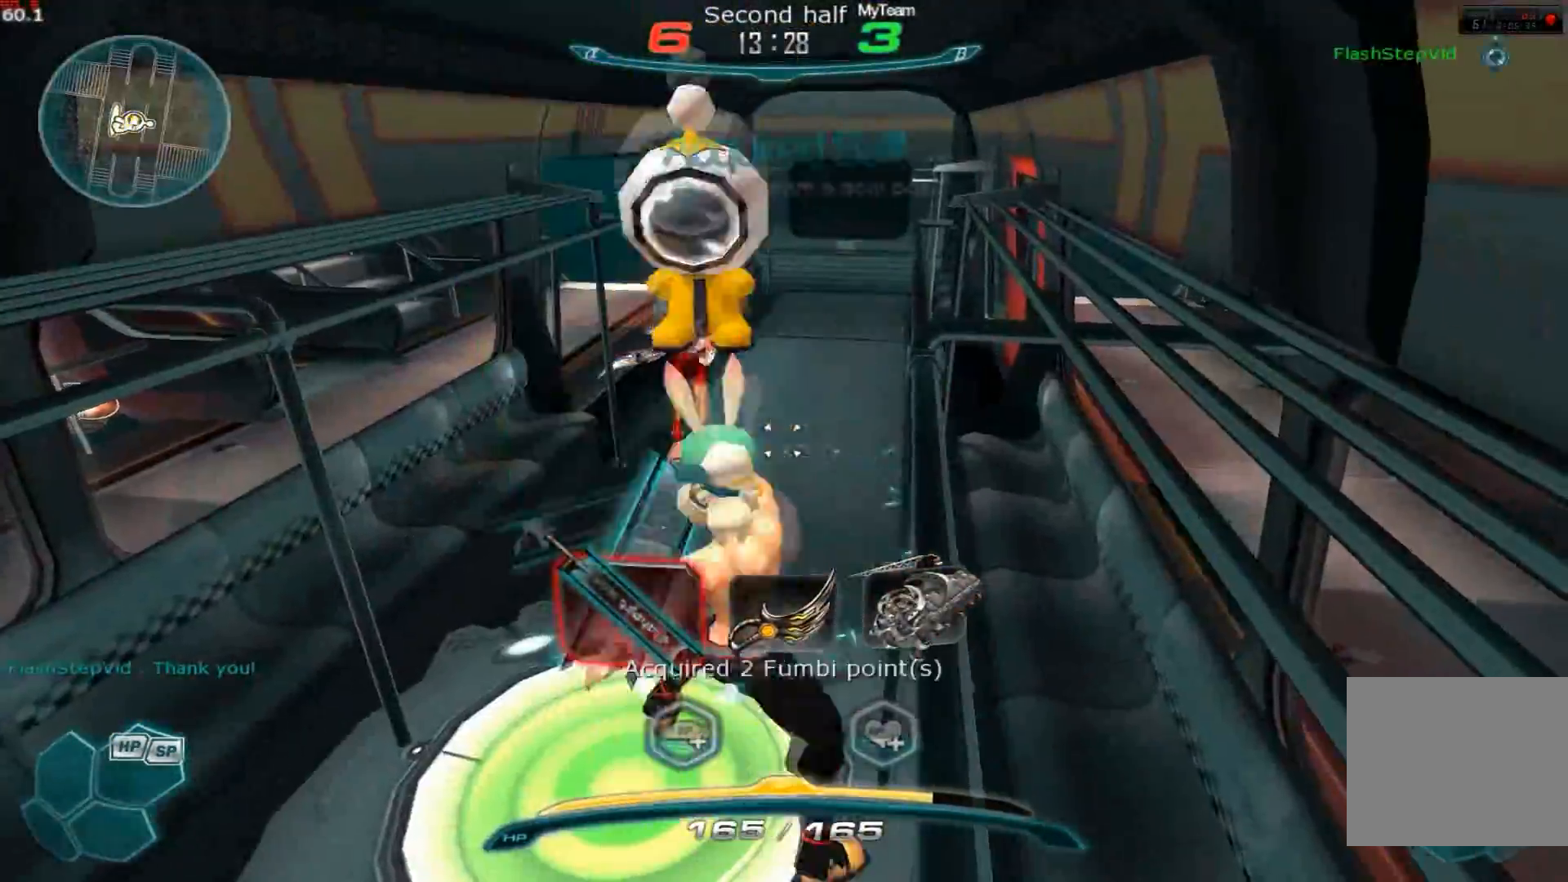
{"keys": ["a", "w"], "events": [[400, "a", "down"]]}
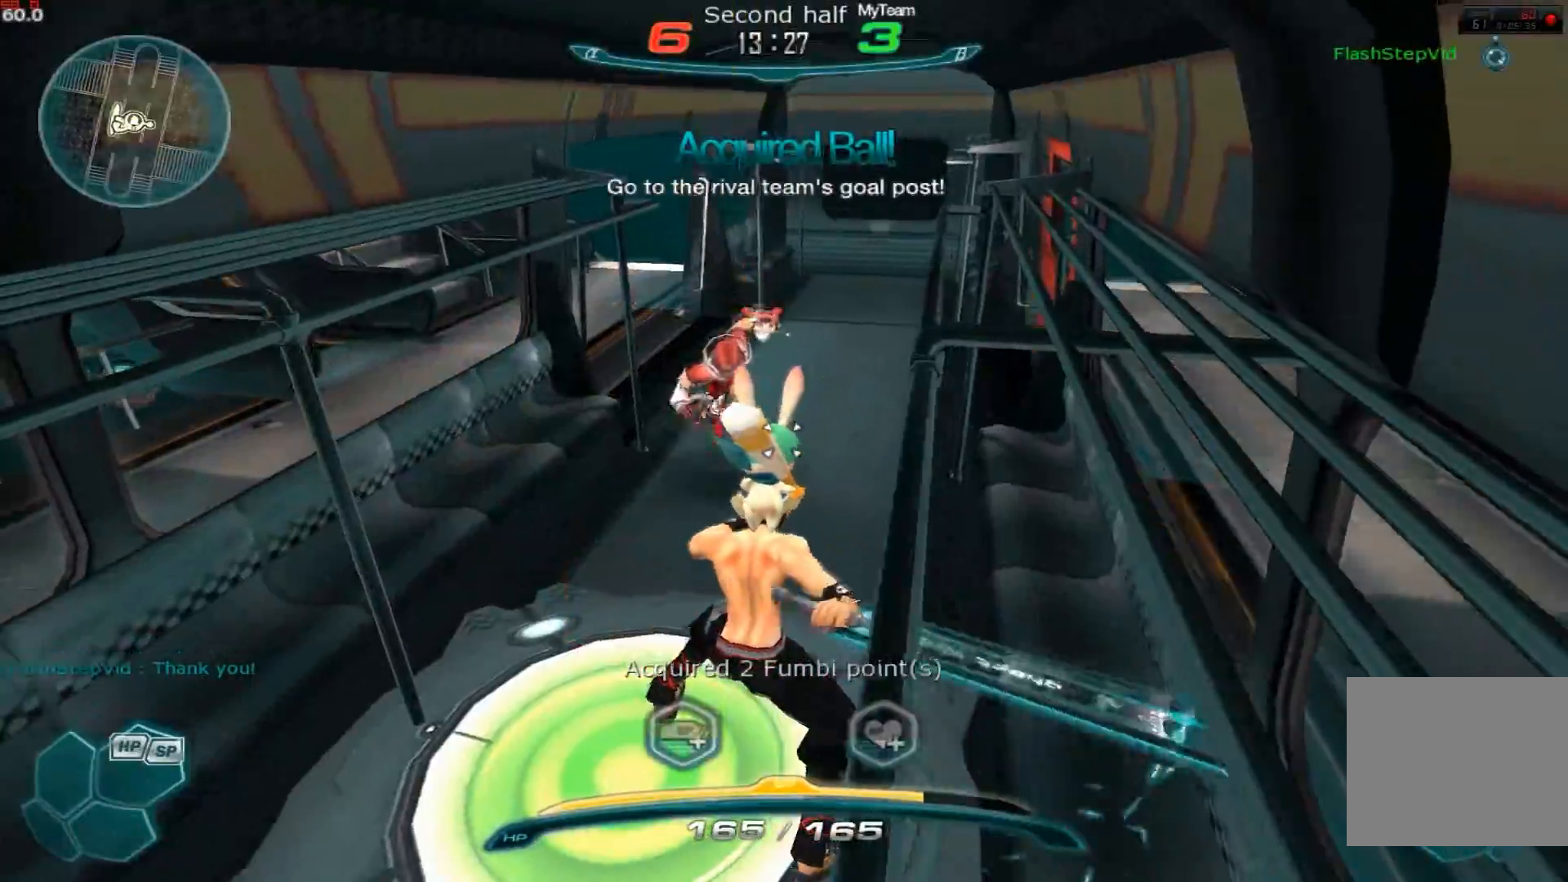
{"keys": ["a", "w"], "events": [[17, "w", "up"], [117, "w", "down"], [150, "space", "down"], [200, "w", "up"], [284, "w", "down"], [317, "space", "up"], [367, "space", "down"], [401, "w", "up"], [434, "w", "down"], [501, "space", "up"]]}
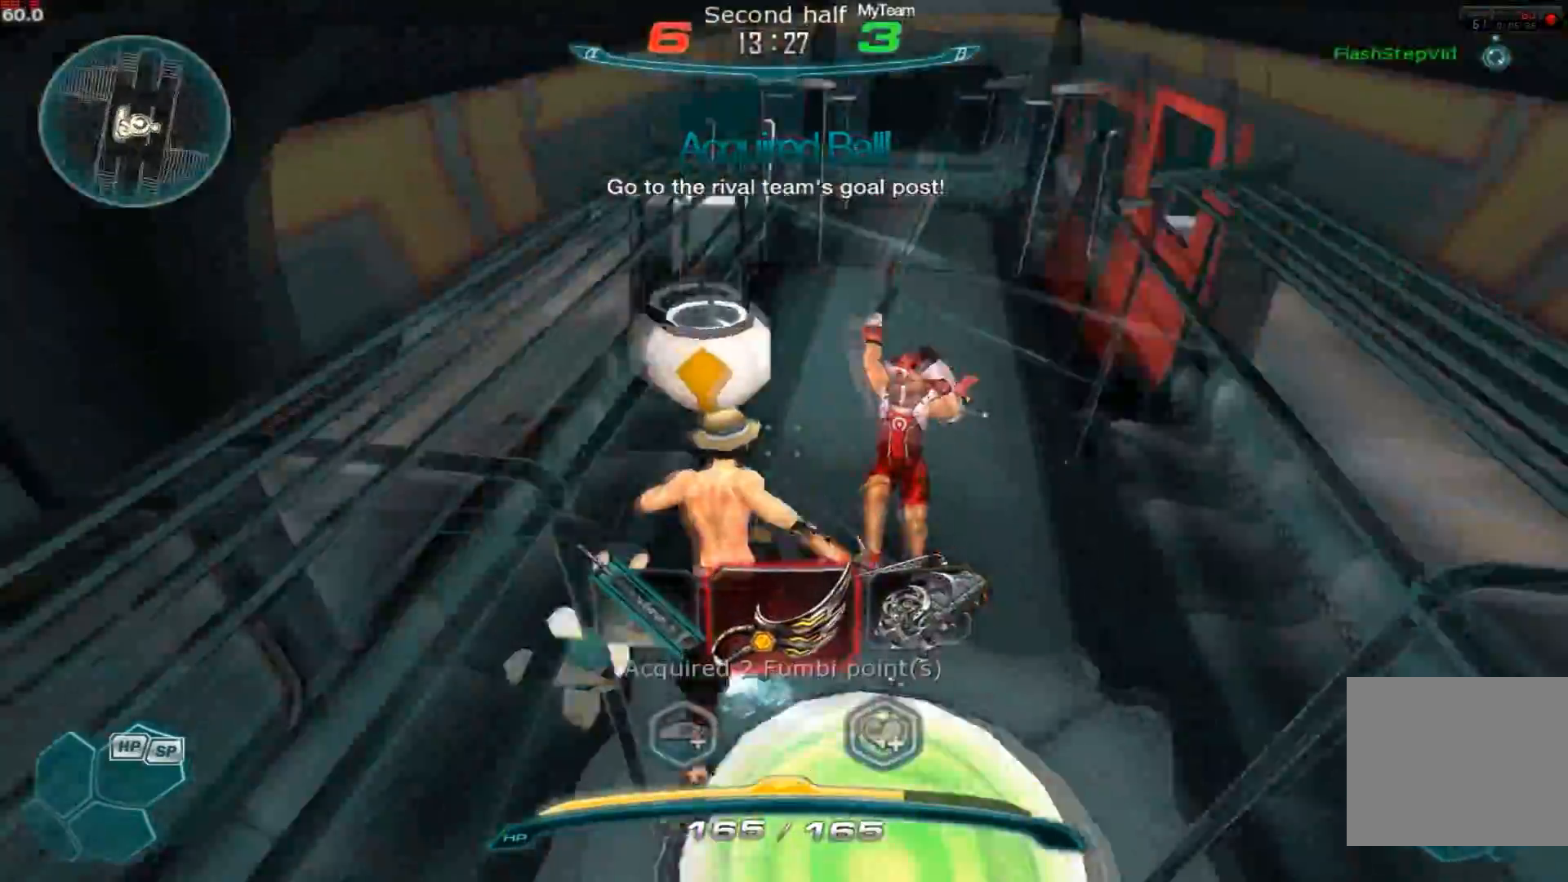
{"keys": ["a"], "events": [[233, "w", "up"], [250, "space", "down"], [317, "space", "up"], [383, "space", "down"], [467, "space", "up"]]}
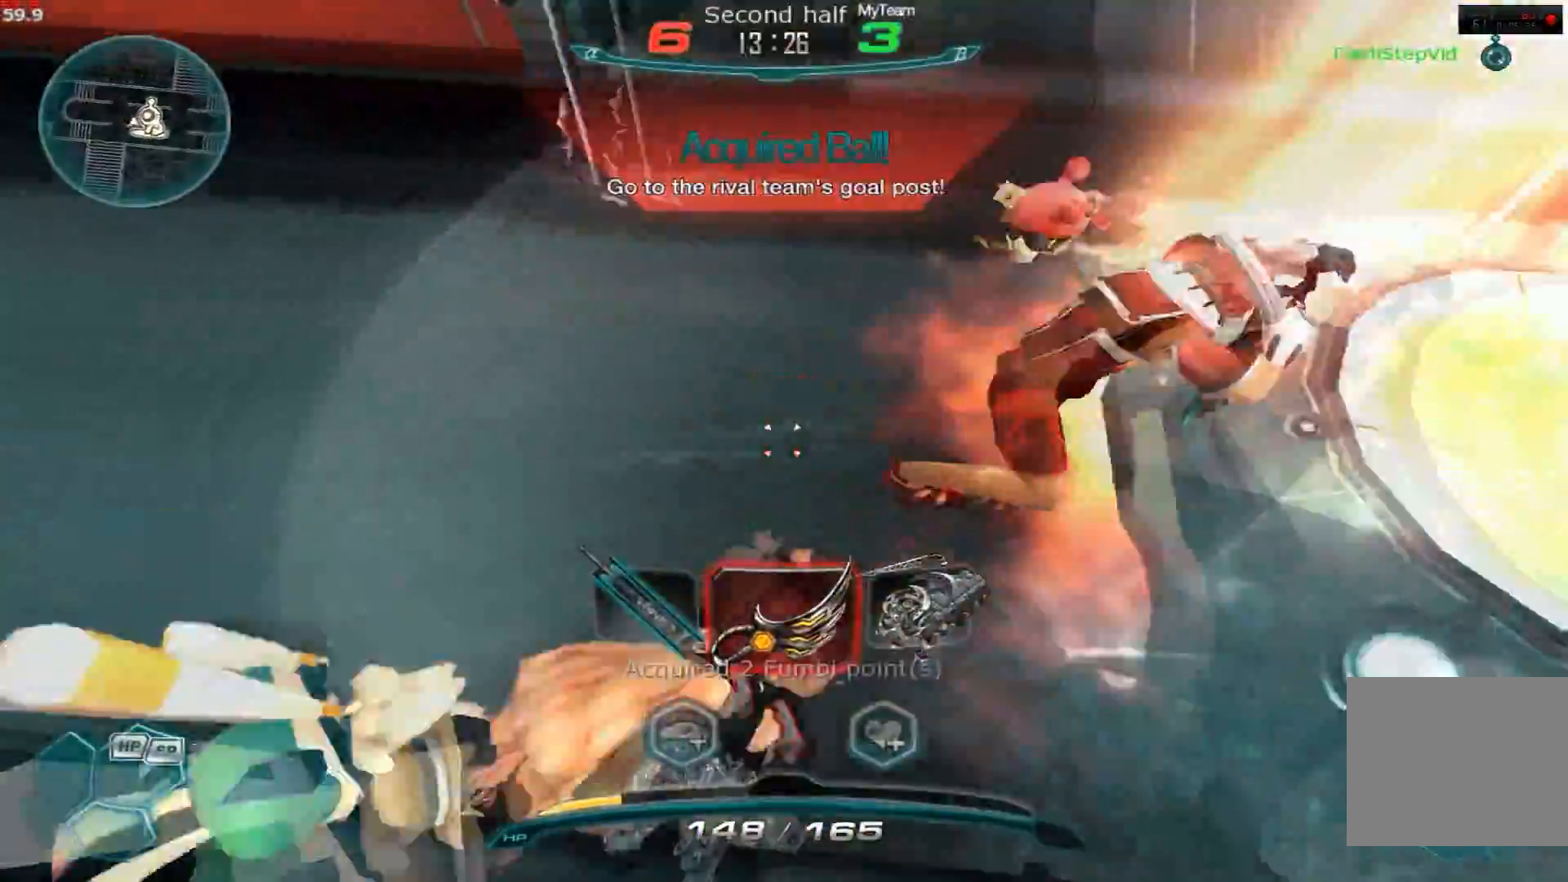
{"keys": ["a", "w"], "events": [[17, "space", "down"], [150, "space", "up"], [351, "w", "down"], [384, "space", "down"], [434, "w", "up"], [501, "space", "up"], [501, "w", "down"]]}
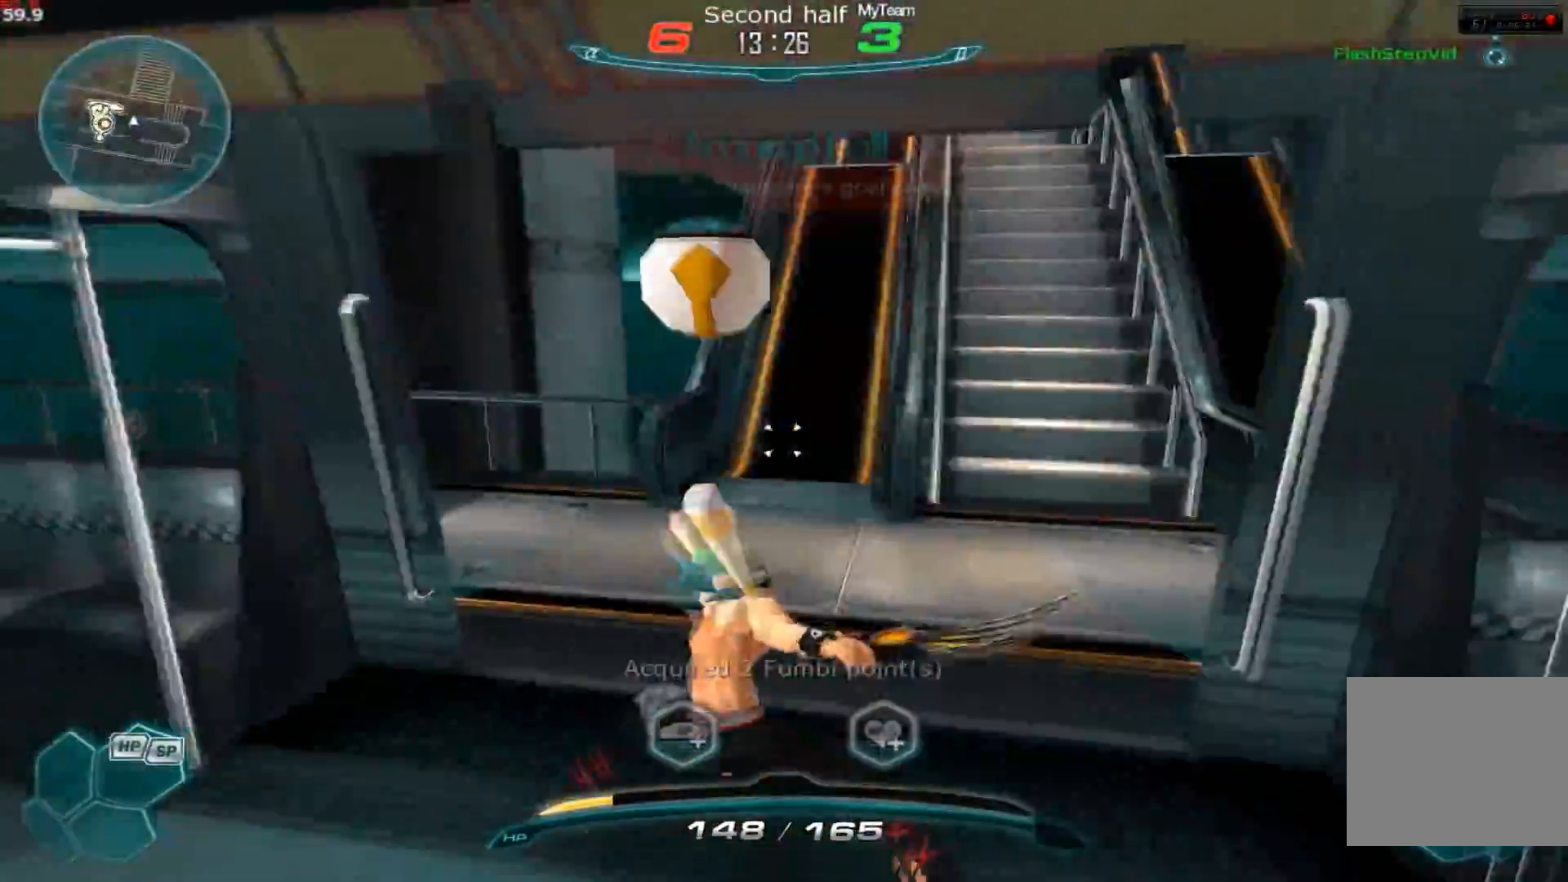
{"keys": ["2", "w"], "events": [[66, "a", "up"], [166, "2", "down"], [333, "2", "up"], [467, "2", "down"]]}
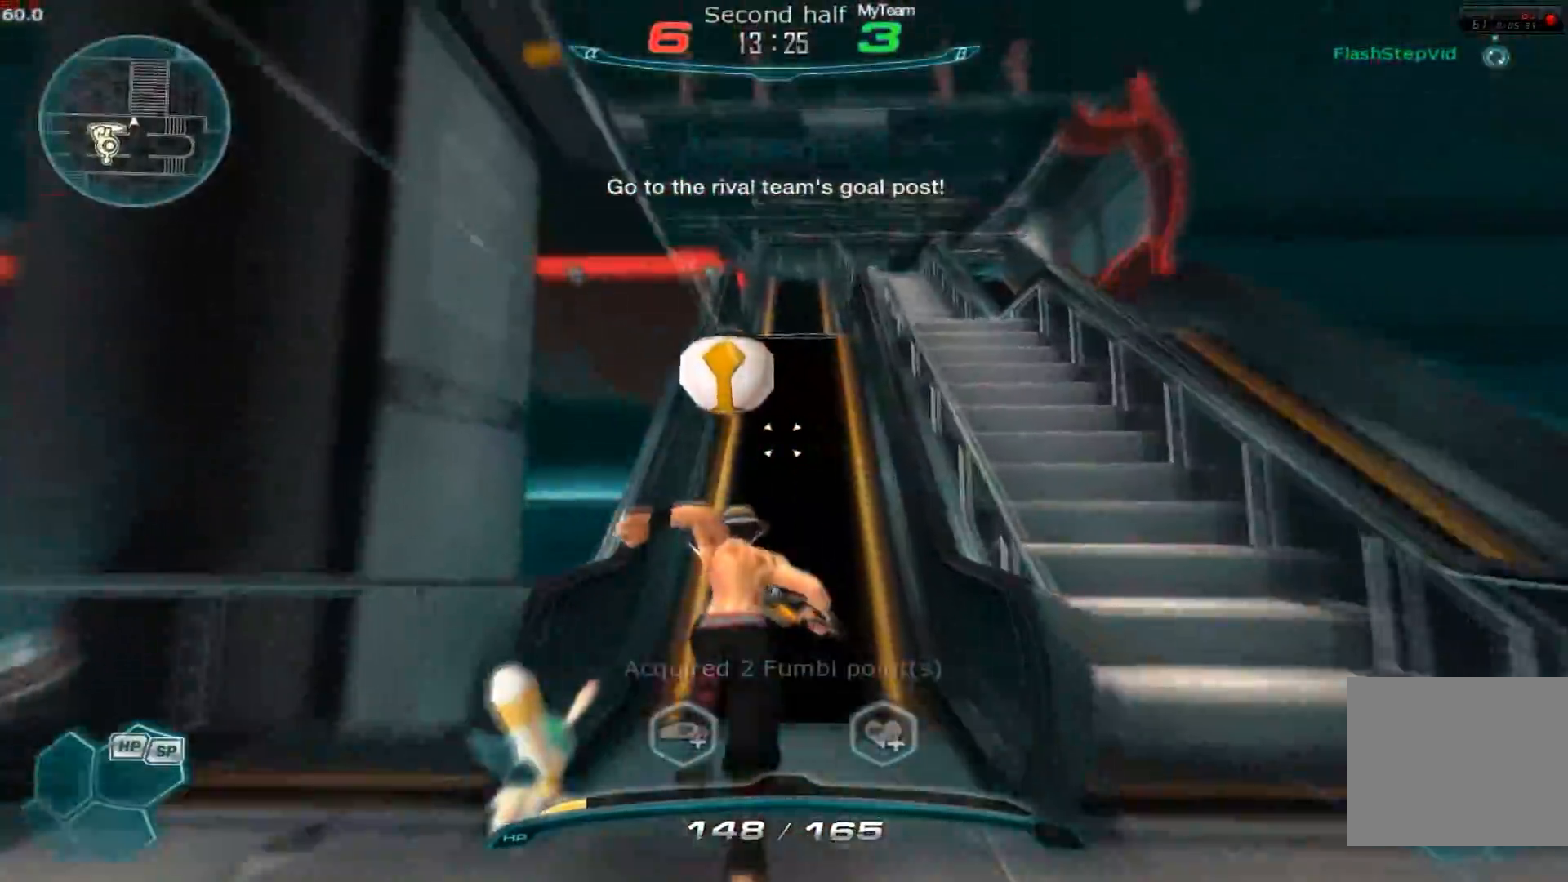
{"keys": ["w"], "events": [[250, "2", "up"]]}
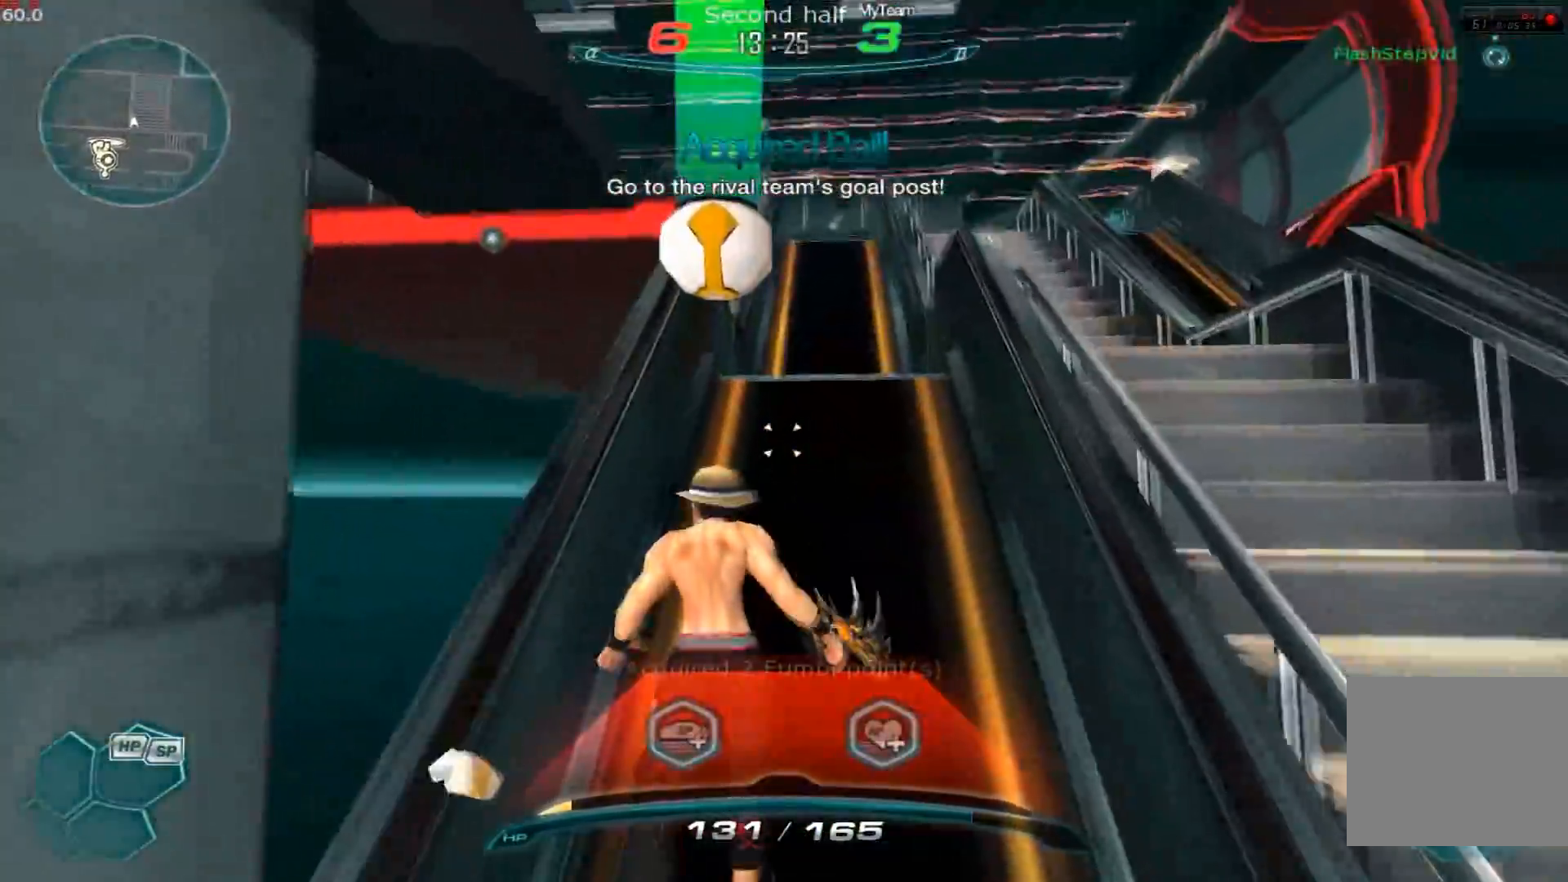
{"keys": ["w"], "events": [[367, "space", "down"], [417, "w", "up"], [483, "space", "up"], [483, "w", "down"]]}
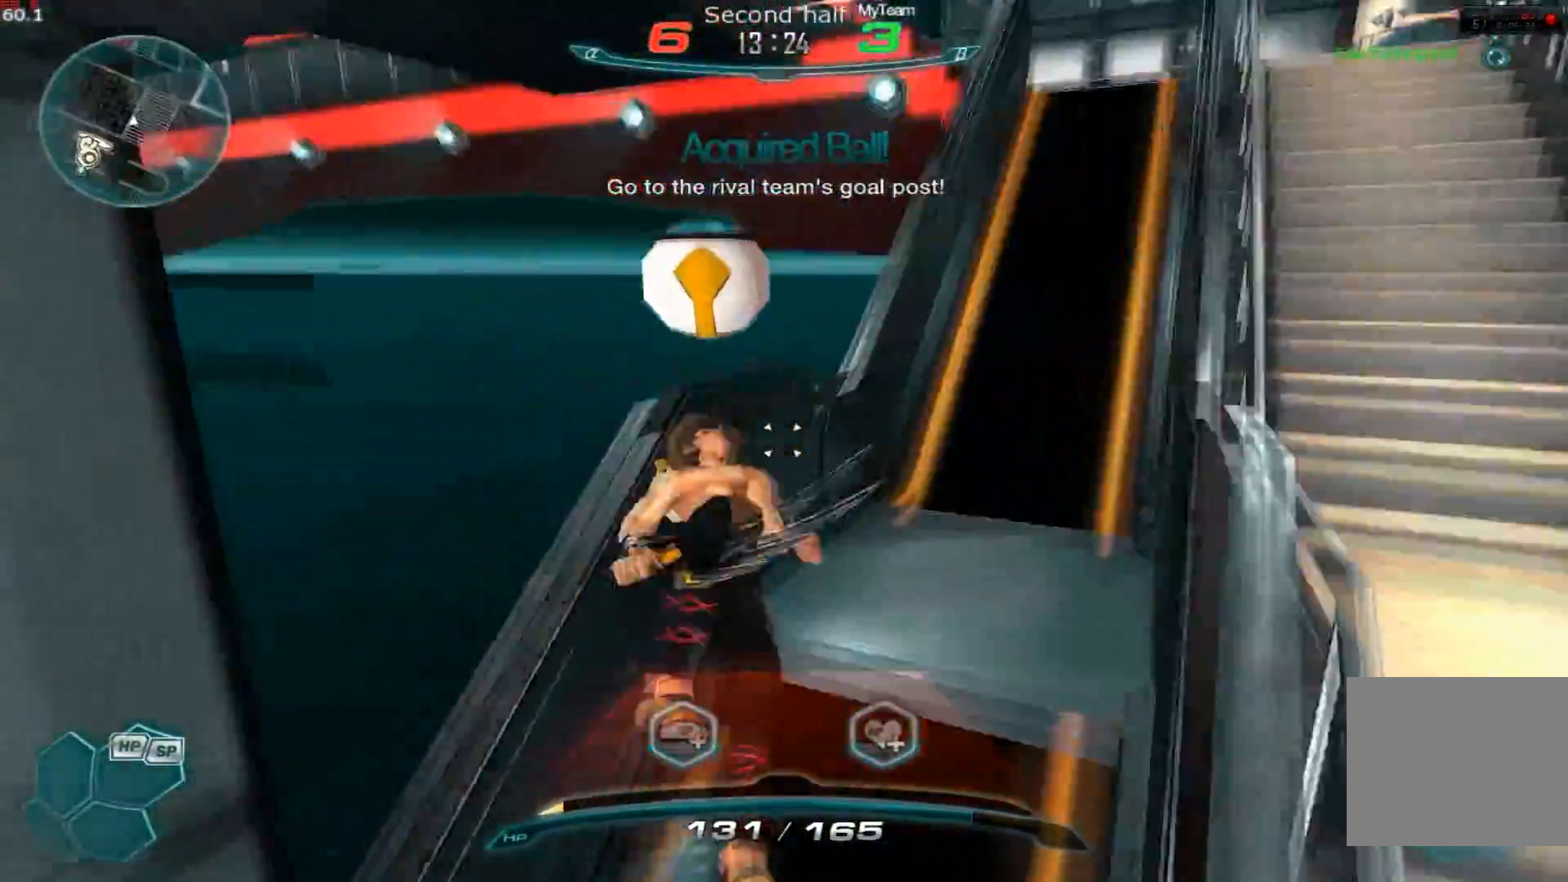
{"keys": ["w"], "events": [[50, "w", "up"], [84, "w", "down"], [250, "space", "down"], [350, "space", "up"]]}
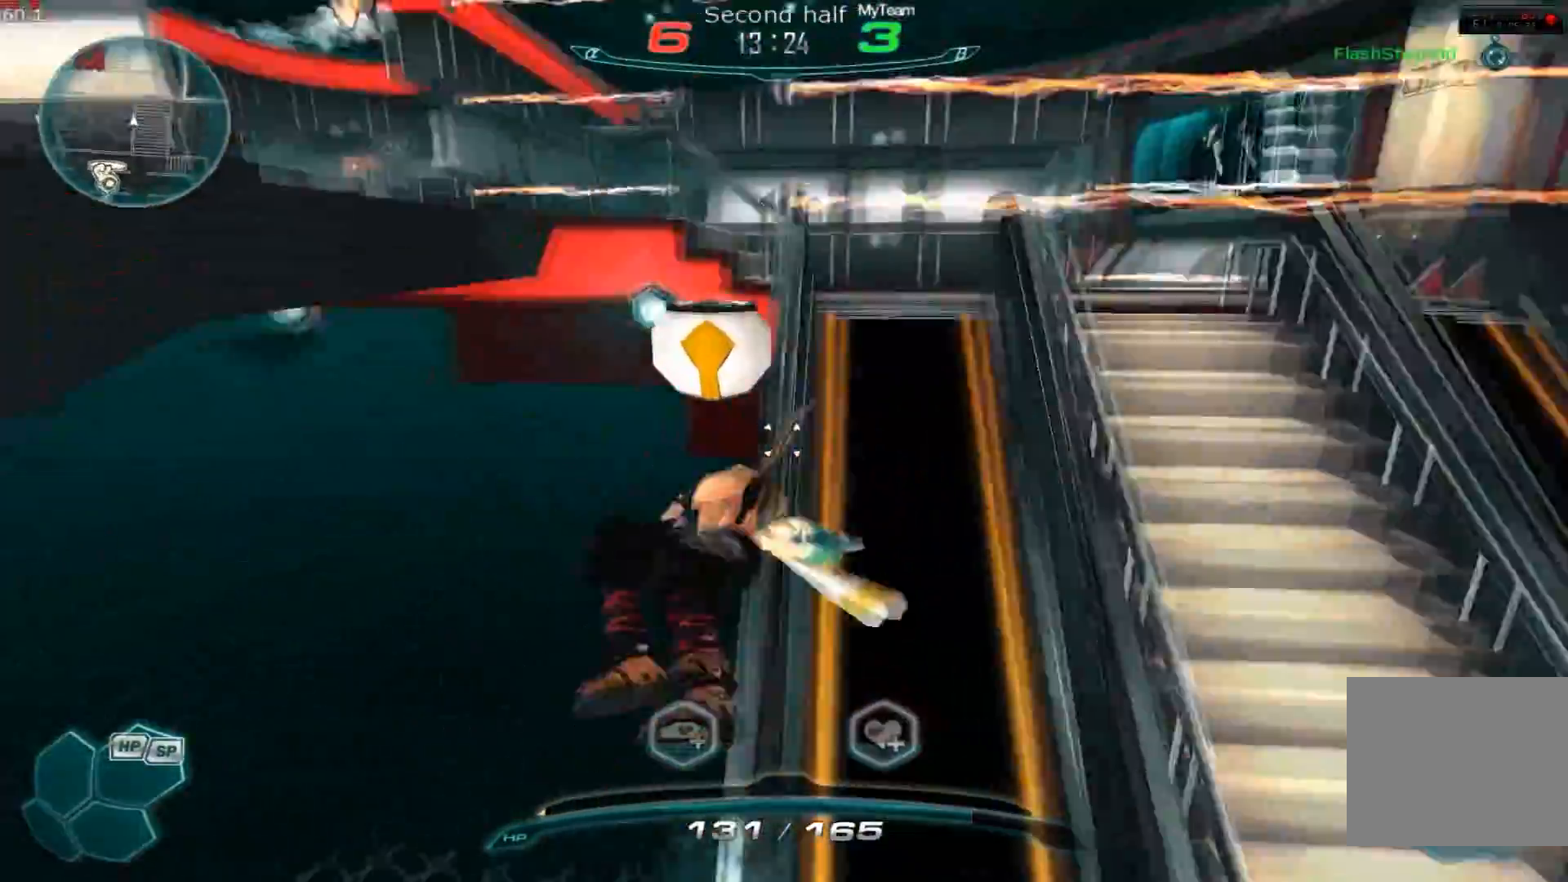
{"keys": ["a"], "events": [[16, "w", "up"], [50, "w", "down"], [116, "w", "up"], [166, "w", "down"], [400, "space", "down"], [417, "a", "down"], [467, "w", "up"], [483, "space", "up"]]}
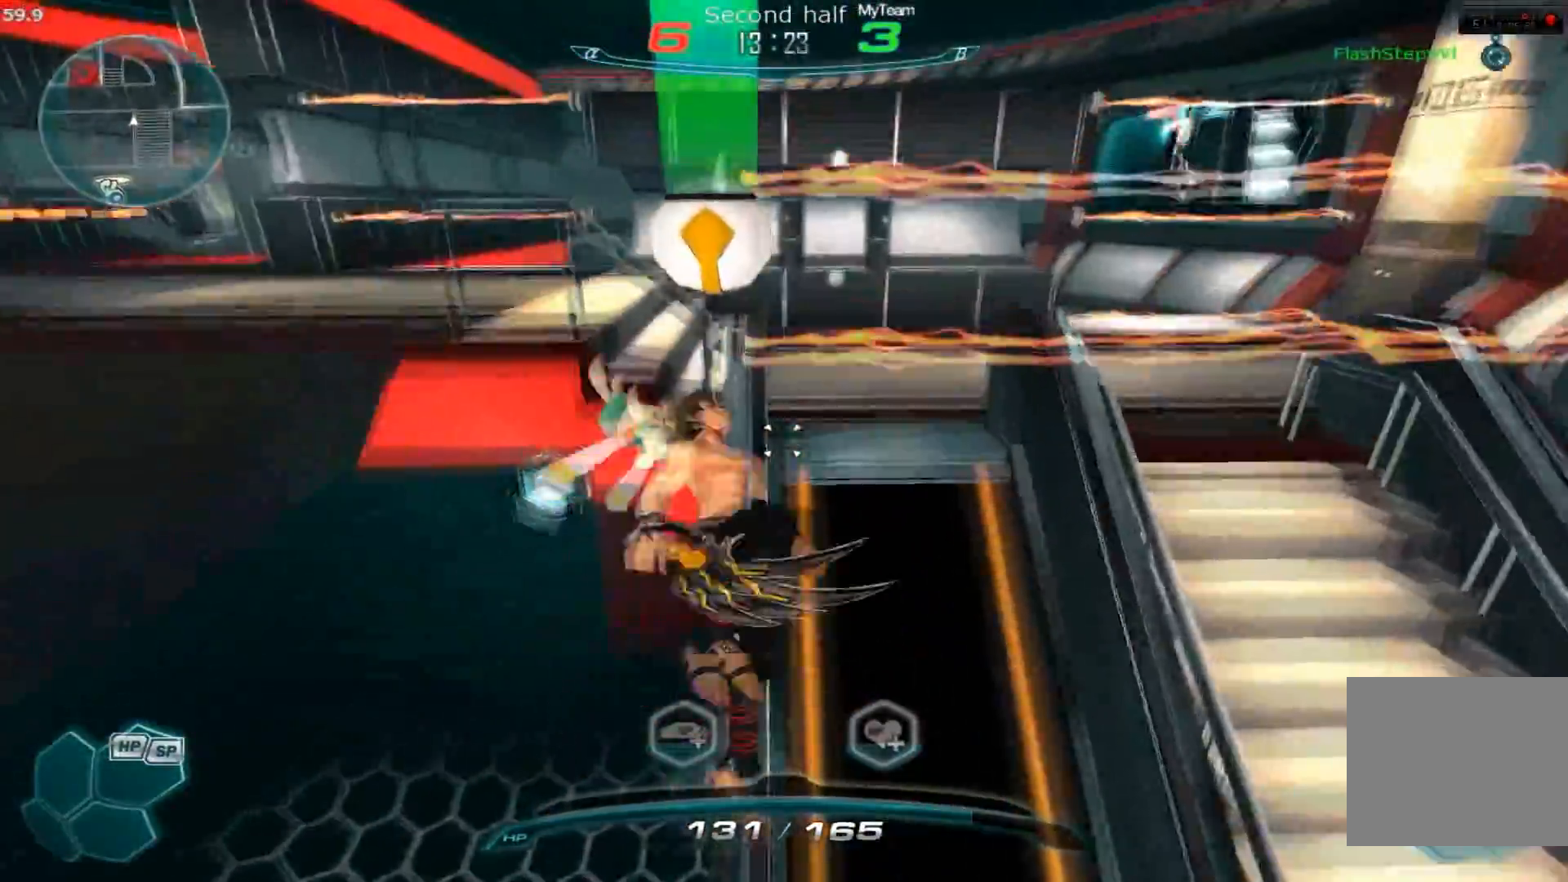
{"keys": ["a", "space", "w"], "events": [[184, "w", "down"], [234, "w", "up"], [317, "w", "down"], [467, "space", "down"]]}